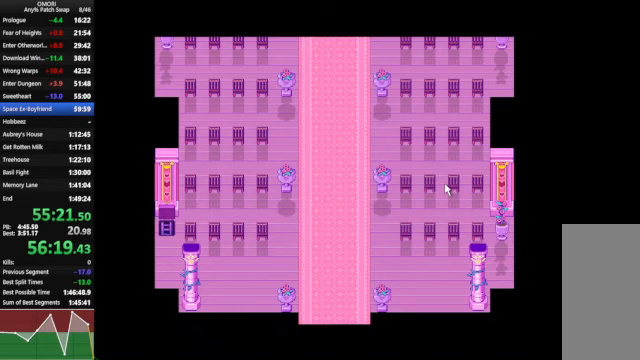
Gameplay with keyboard; each line is a JSON object with the keys held at the frame after it. "events" lists presses ("down") and releases ("up") of "a", "c", "ctrl_l", "ctrl_r", "down", "left", "return", "right", "shift_l", "shift_r", "space", "up", "x" and "z" between this image and that frame as [ms after this image, input, new state], when the widget could be followed in between. No other keys are recorded. Mouse input is not recorded.
{"keys": ["space"], "events": [[67, "z", "down"], [233, "z", "up"]]}
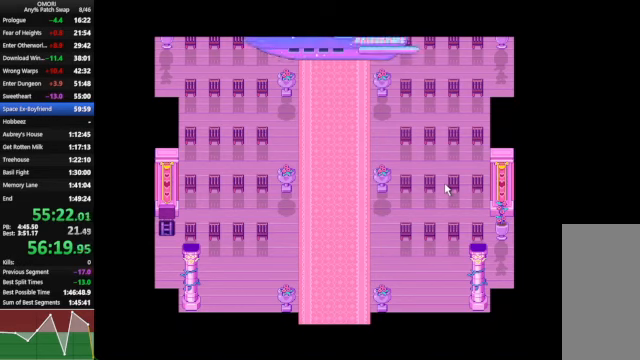
{"keys": ["space", "z"], "events": [[100, "z", "down"], [233, "z", "up"], [467, "z", "down"]]}
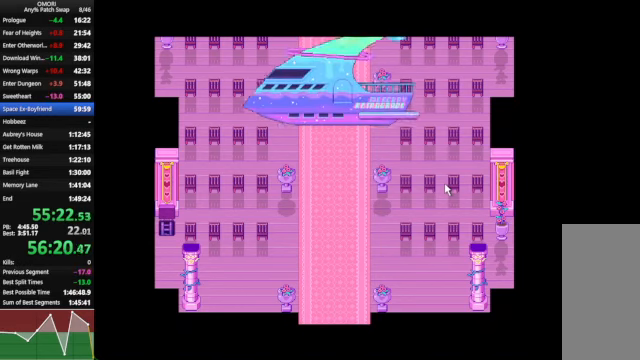
{"keys": ["space", "z"], "events": [[167, "z", "up"], [200, "z", "down"], [267, "z", "up"], [500, "z", "down"]]}
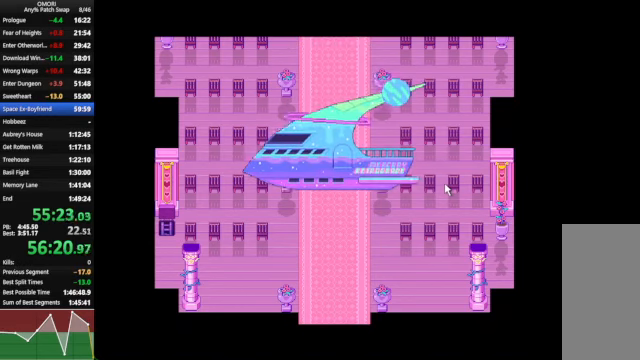
{"keys": ["space"], "events": [[333, "z", "up"]]}
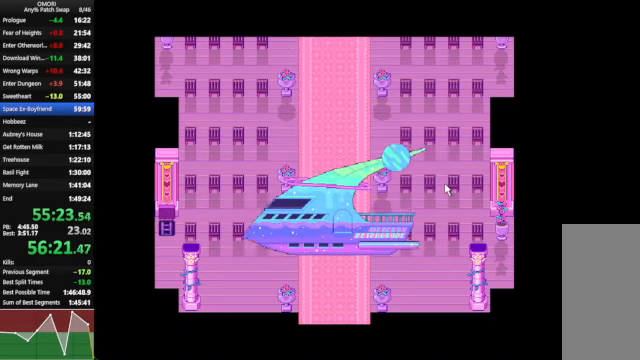
{"keys": ["space"], "events": [[67, "z", "down"], [233, "z", "up"]]}
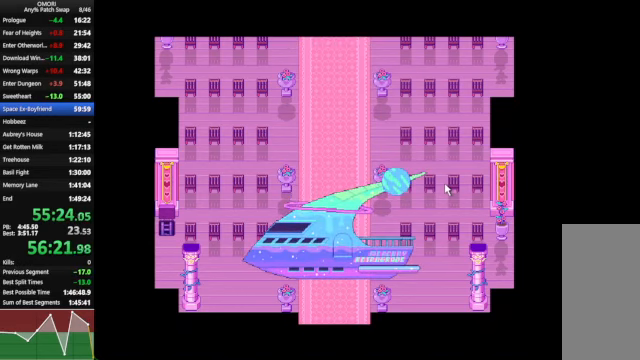
{"keys": ["space"], "events": [[33, "z", "down"], [267, "z", "up"]]}
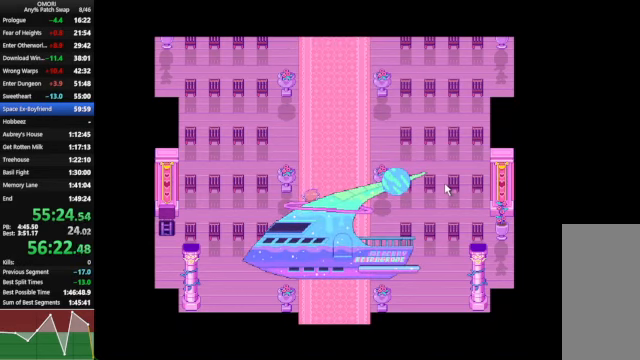
{"keys": ["space"], "events": [[33, "z", "down"], [333, "z", "up"]]}
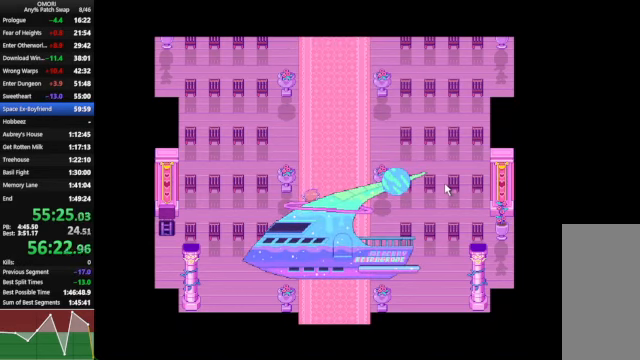
{"keys": ["space"], "events": [[67, "z", "down"], [333, "z", "up"]]}
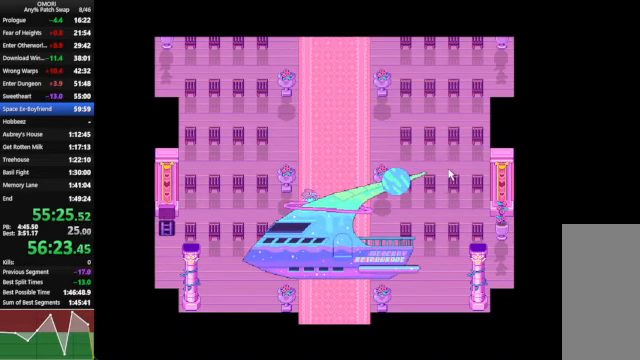
{"keys": ["space"], "events": [[33, "z", "down"], [267, "z", "up"]]}
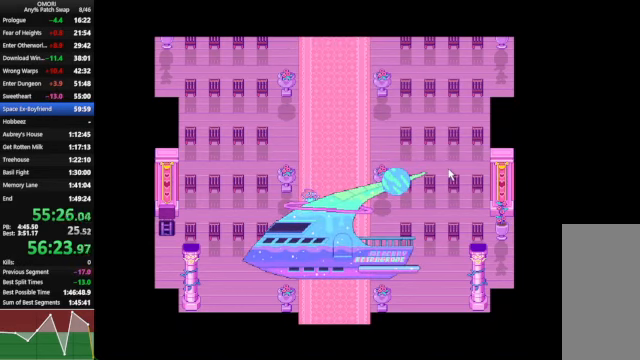
{"keys": ["space"], "events": [[67, "z", "down"], [267, "z", "up"]]}
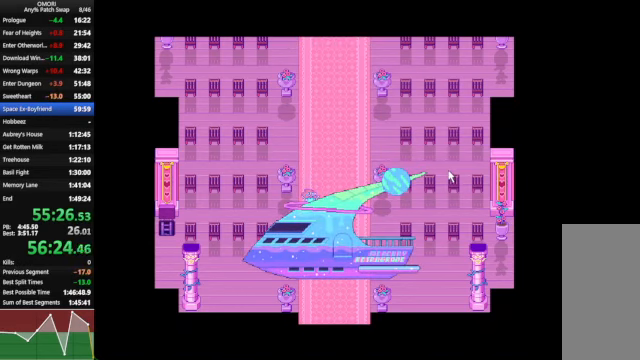
{"keys": ["space"], "events": [[67, "z", "down"], [300, "z", "up"]]}
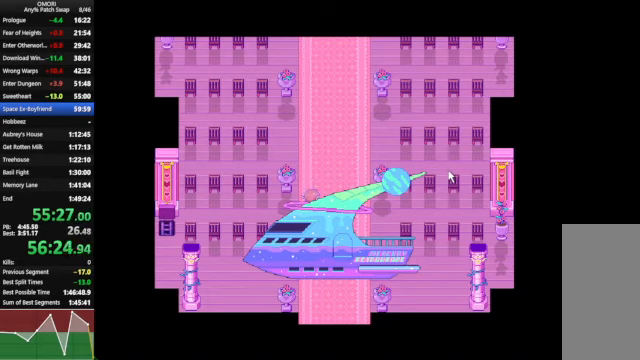
{"keys": ["space"], "events": [[33, "z", "down"], [266, "z", "up"], [366, "z", "down"], [400, "z", "up"]]}
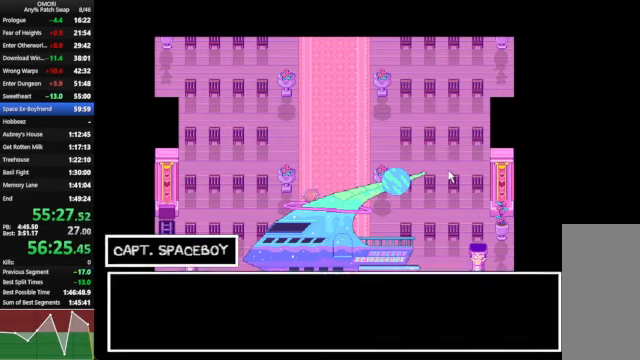
{"keys": ["space"], "events": [[33, "z", "down"], [233, "z", "up"]]}
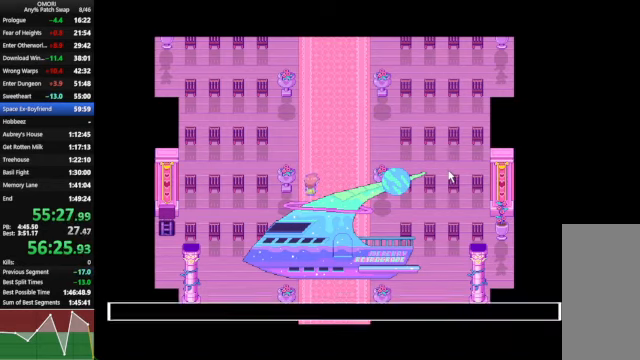
{"keys": ["space", "z"], "events": [[33, "z", "down"], [333, "z", "up"], [466, "z", "down"]]}
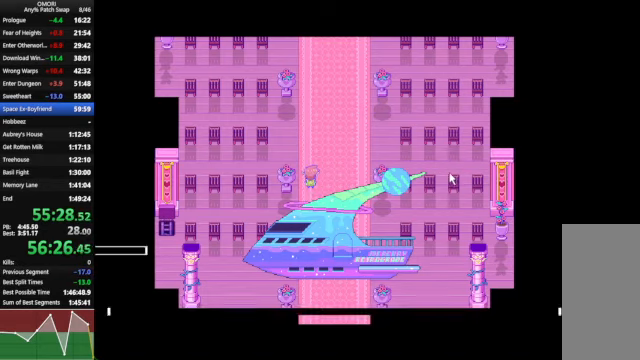
{"keys": ["space", "z"], "events": [[266, "z", "up"], [500, "z", "down"]]}
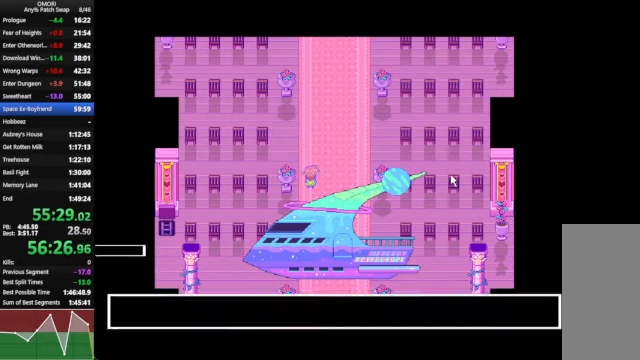
{"keys": ["space"], "events": [[300, "z", "up"]]}
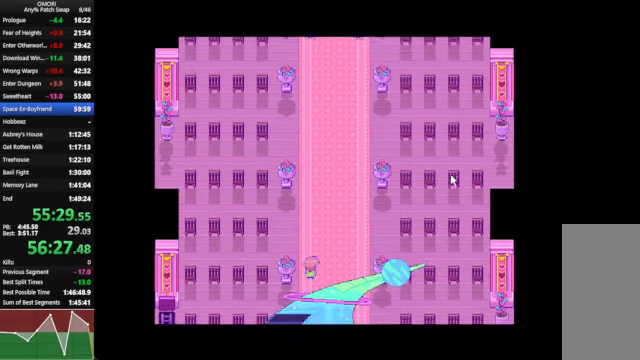
{"keys": ["space"], "events": [[66, "z", "down"], [233, "z", "up"]]}
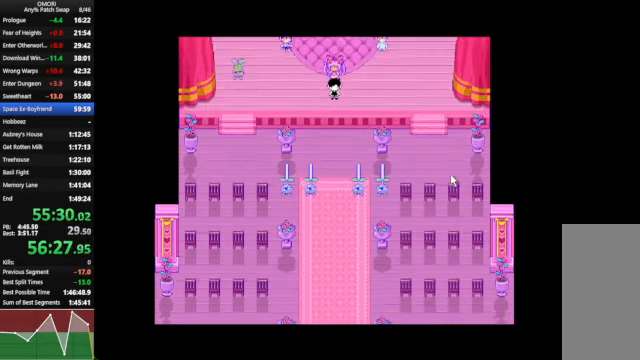
{"keys": ["space"], "events": [[33, "z", "down"], [300, "z", "up"], [400, "z", "down"], [433, "z", "up"], [466, "z", "down"], [500, "z", "up"]]}
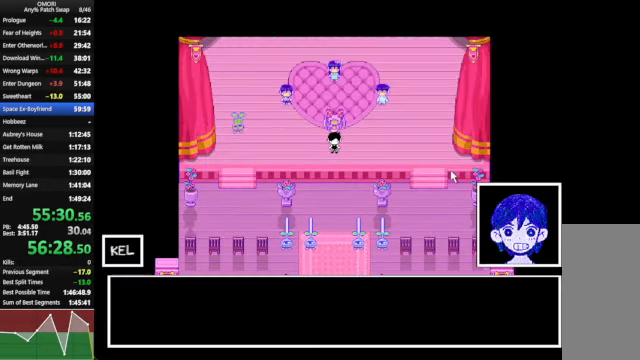
{"keys": ["space"], "events": [[33, "z", "down"], [100, "z", "up"], [133, "z", "down"], [366, "z", "up"]]}
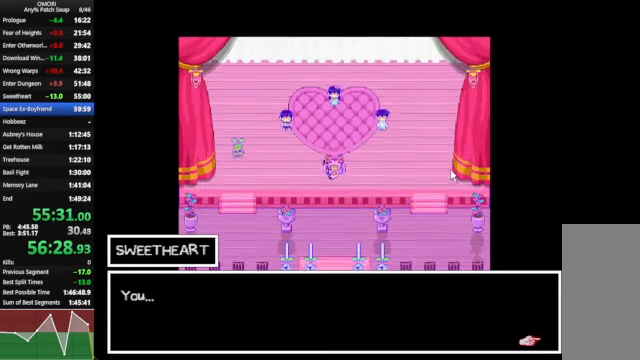
{"keys": ["space", "z"], "events": [[66, "z", "down"], [333, "z", "up"], [433, "z", "down"], [466, "z", "up"], [500, "z", "down"]]}
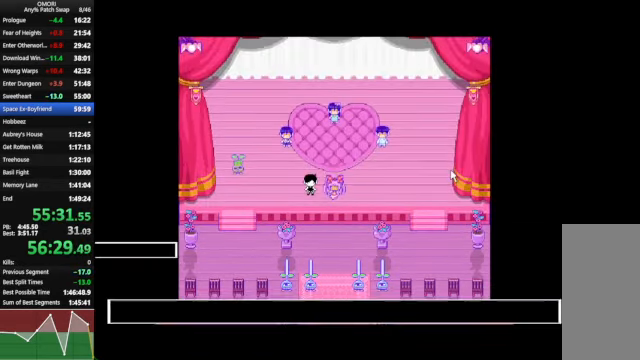
{"keys": ["space", "z"], "events": [[266, "z", "up"], [500, "z", "down"]]}
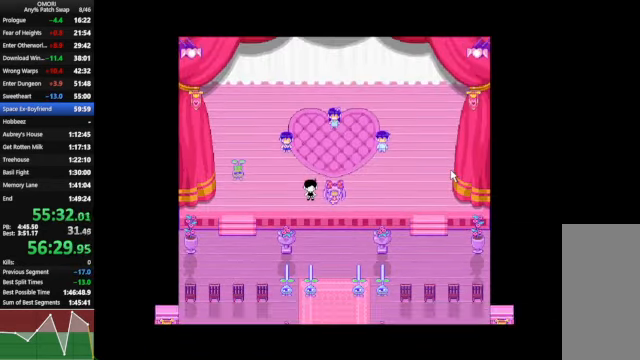
{"keys": ["space", "z"], "events": [[100, "z", "up"], [133, "z", "down"], [267, "z", "up"], [500, "z", "down"]]}
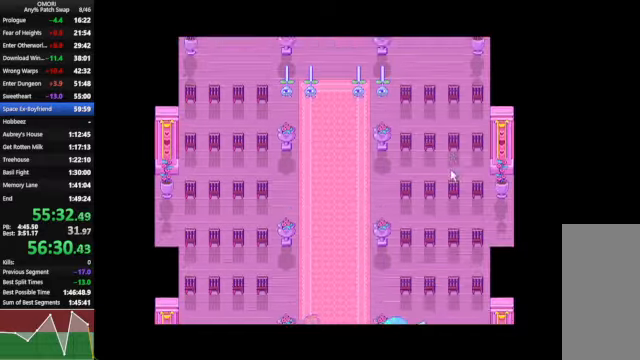
{"keys": ["space"], "events": [[267, "z", "up"]]}
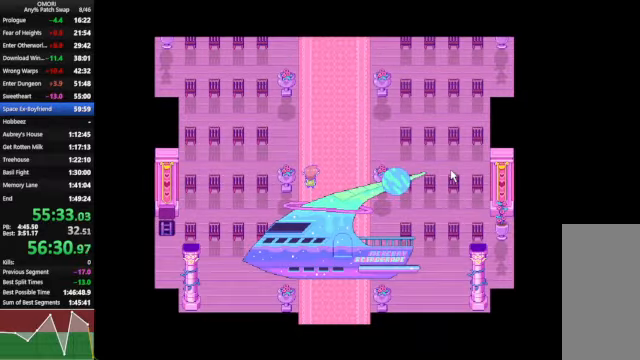
{"keys": ["space"], "events": [[34, "z", "down"], [300, "z", "up"]]}
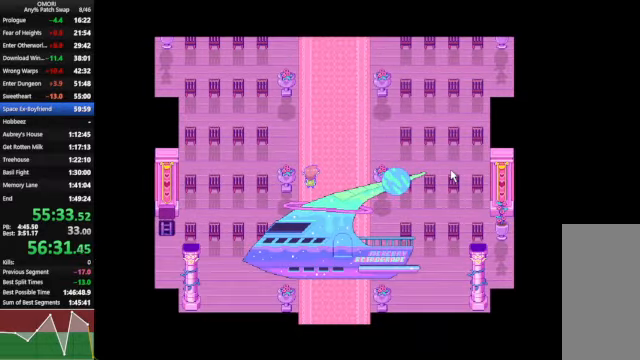
{"keys": ["space"], "events": [[34, "z", "down"], [267, "z", "up"]]}
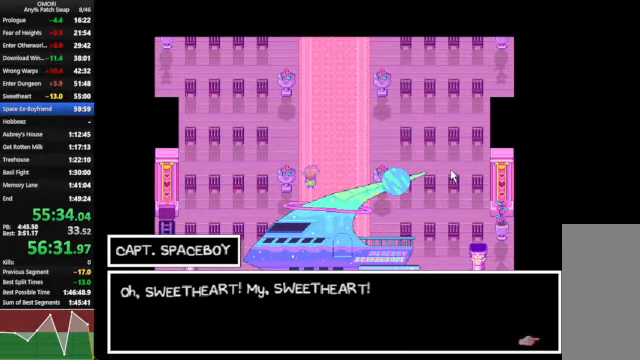
{"keys": ["space"], "events": [[34, "z", "down"], [267, "z", "up"]]}
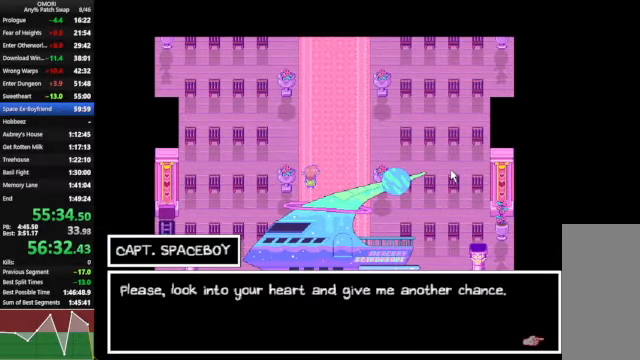
{"keys": ["space"], "events": [[34, "z", "down"], [300, "z", "up"]]}
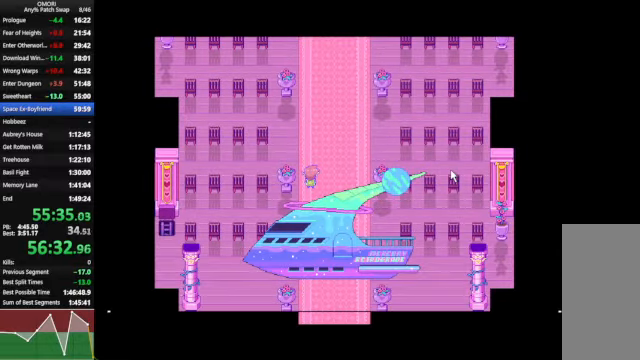
{"keys": ["space"], "events": [[34, "z", "down"], [300, "z", "up"]]}
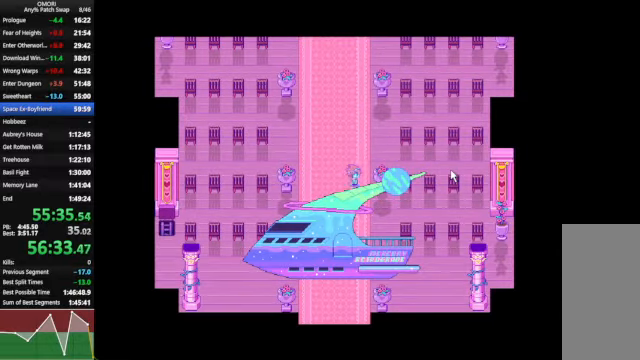
{"keys": ["space", "z"], "events": [[67, "z", "down"], [267, "z", "up"], [400, "z", "down"], [467, "z", "up"], [500, "z", "down"]]}
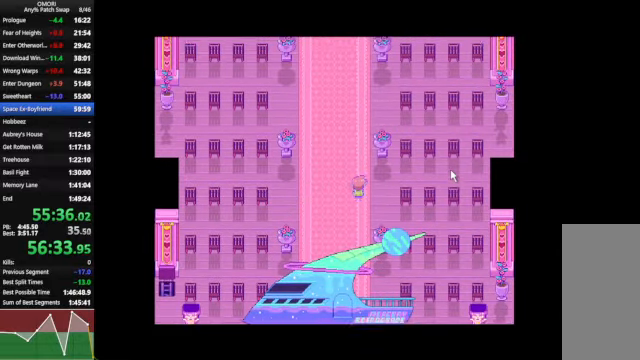
{"keys": ["space"], "events": [[100, "z", "up"], [134, "z", "down"], [367, "z", "up"], [434, "z", "down"], [467, "z", "up"]]}